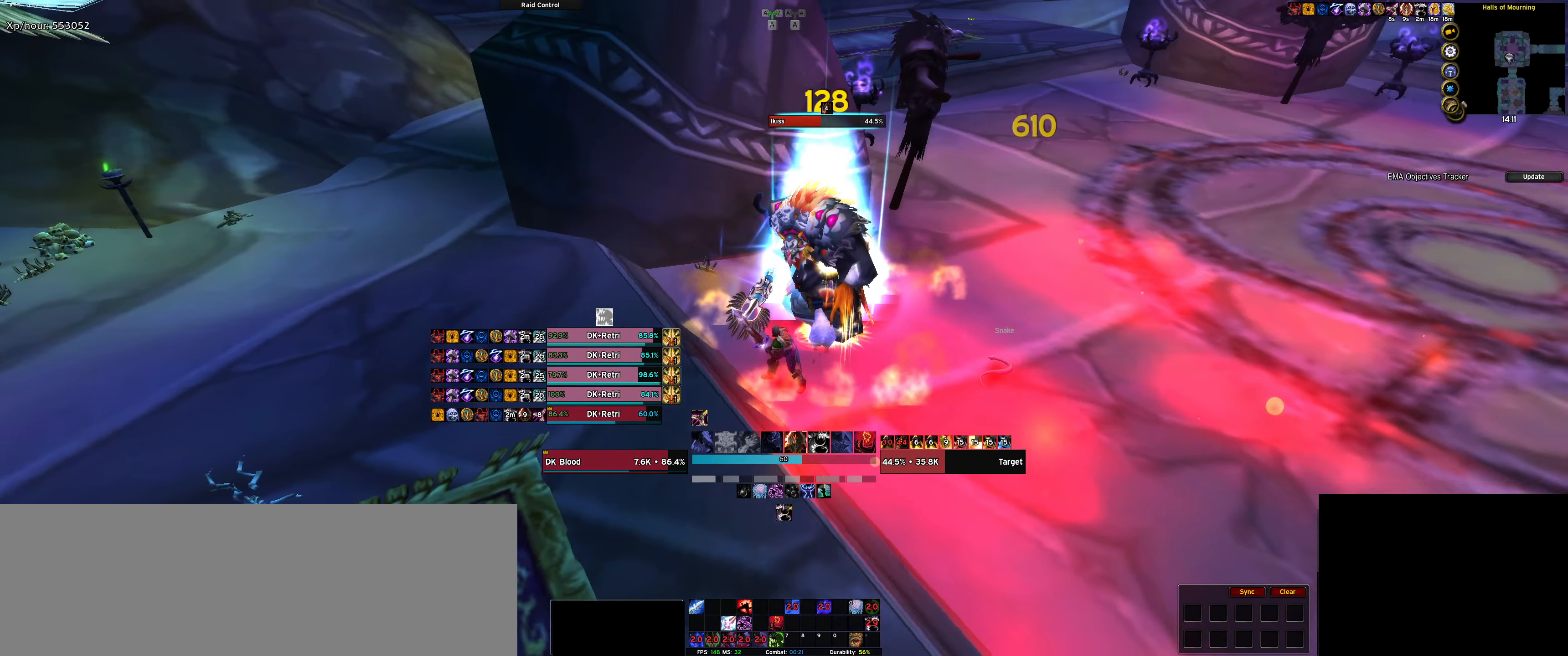
Gameplay with keyboard; each line is a JSON object with the keys held at the frame after it. "events" lists presses ("down") and releases ("up") of ".", "/", "0", "1", "2", "3", "4", "5", "6", "7", "8", "9", "a", "alt_l", "alt_r", "b", "backslash", "backspace", "c", "caps_lock", "comma", "ctrl_l", "ctrl_r", "d", "down", "e", "equals", "f", "g", "h", "i", "j", "k", "l", "lbracket", "left", "m", "minus", "n", "o", "p", "q", "quote", "r", "rbracket", "return", "right", "s", "semicolon", "shift_l", "shift_r", "space", "super", "t", "tab", "tilde", "u", "up", "v", "w", "x", "y" and "z" between this image and that frame as [ms after this image, input, new state], when the widget could be followed in between. No other keys are recorded. Mouse input is not recorded.
{"keys": [], "events": [[100, "q", "up"], [200, "q", "down"], [283, "q", "up"], [366, "q", "down"], [466, "a", "up"], [466, "q", "up"]]}
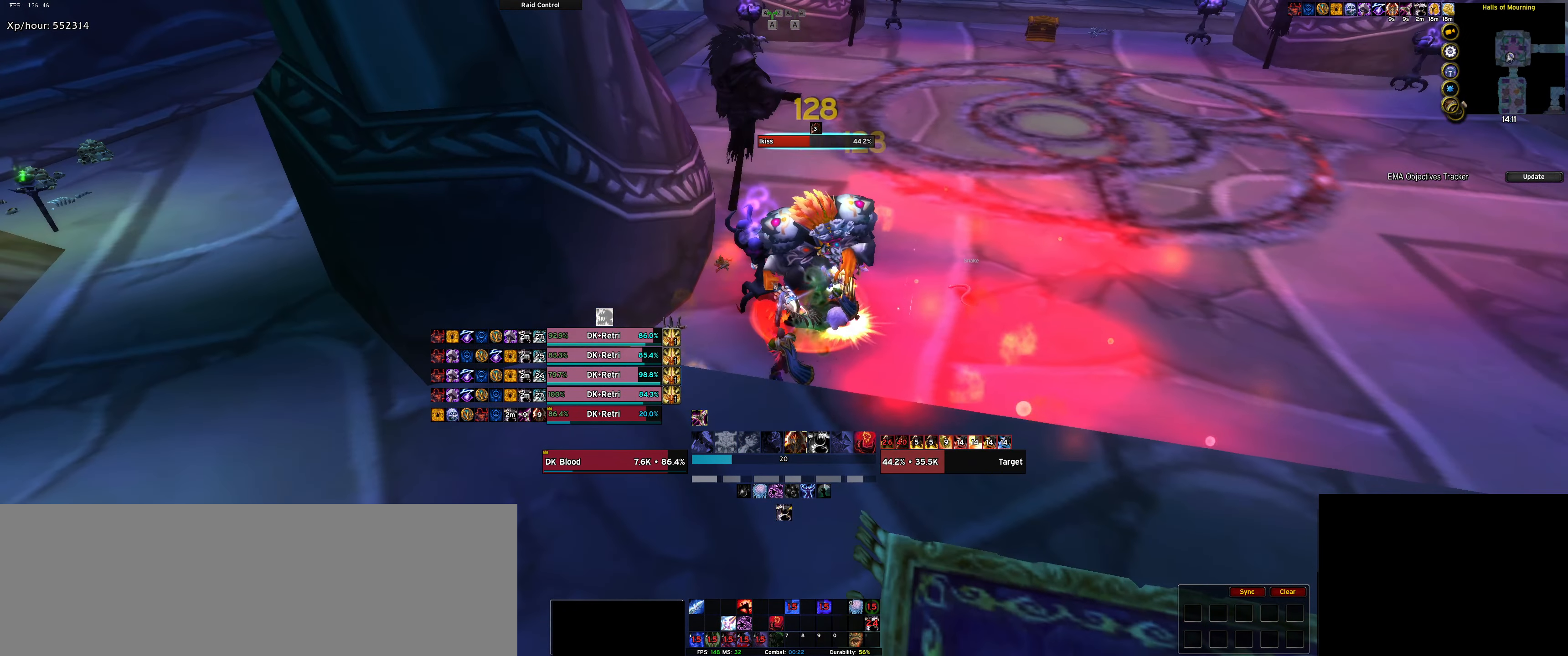
{"keys": ["a", "f"], "events": [[16, "q", "down"], [116, "q", "up"], [200, "q", "down"], [300, "q", "up"], [433, "a", "down"], [433, "f", "down"]]}
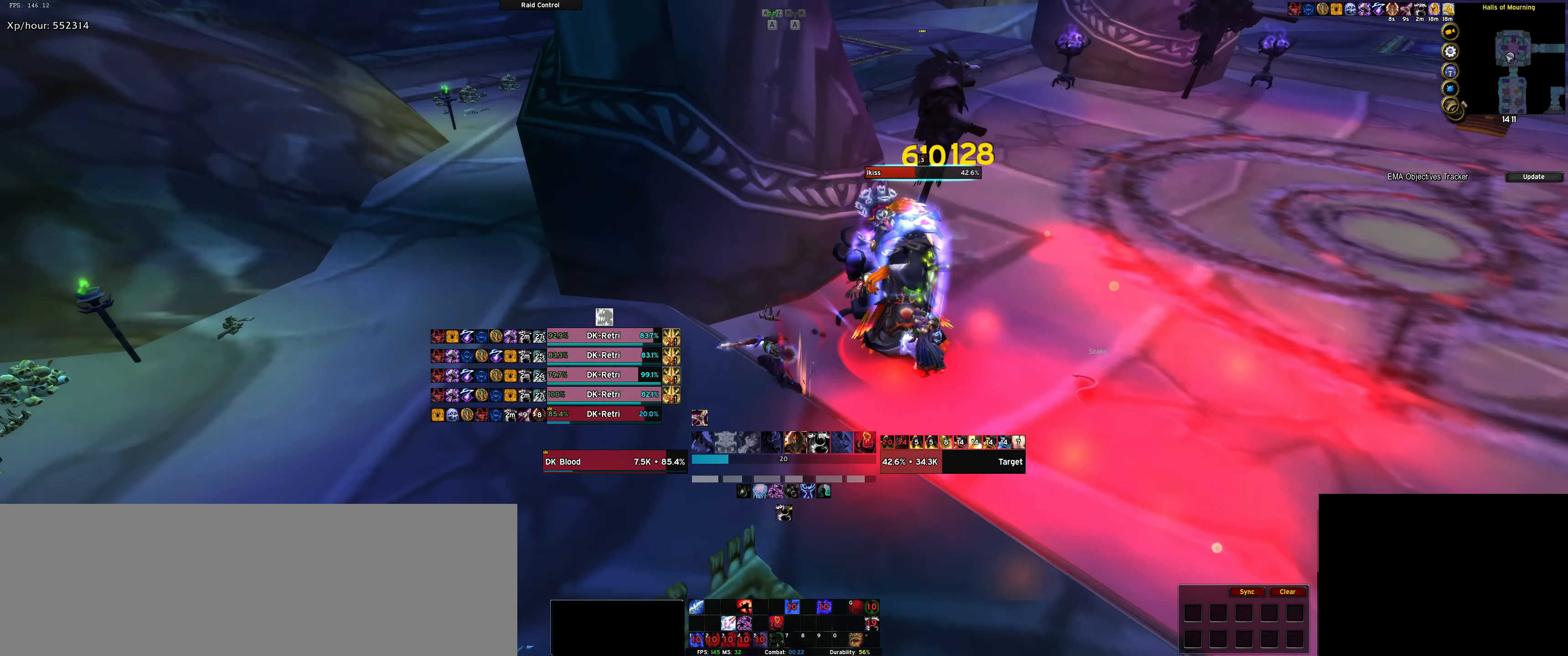
{"keys": ["a", "f", "s"], "events": [[83, "f", "up"], [166, "f", "down"], [316, "f", "up"], [416, "f", "down"], [416, "s", "down"]]}
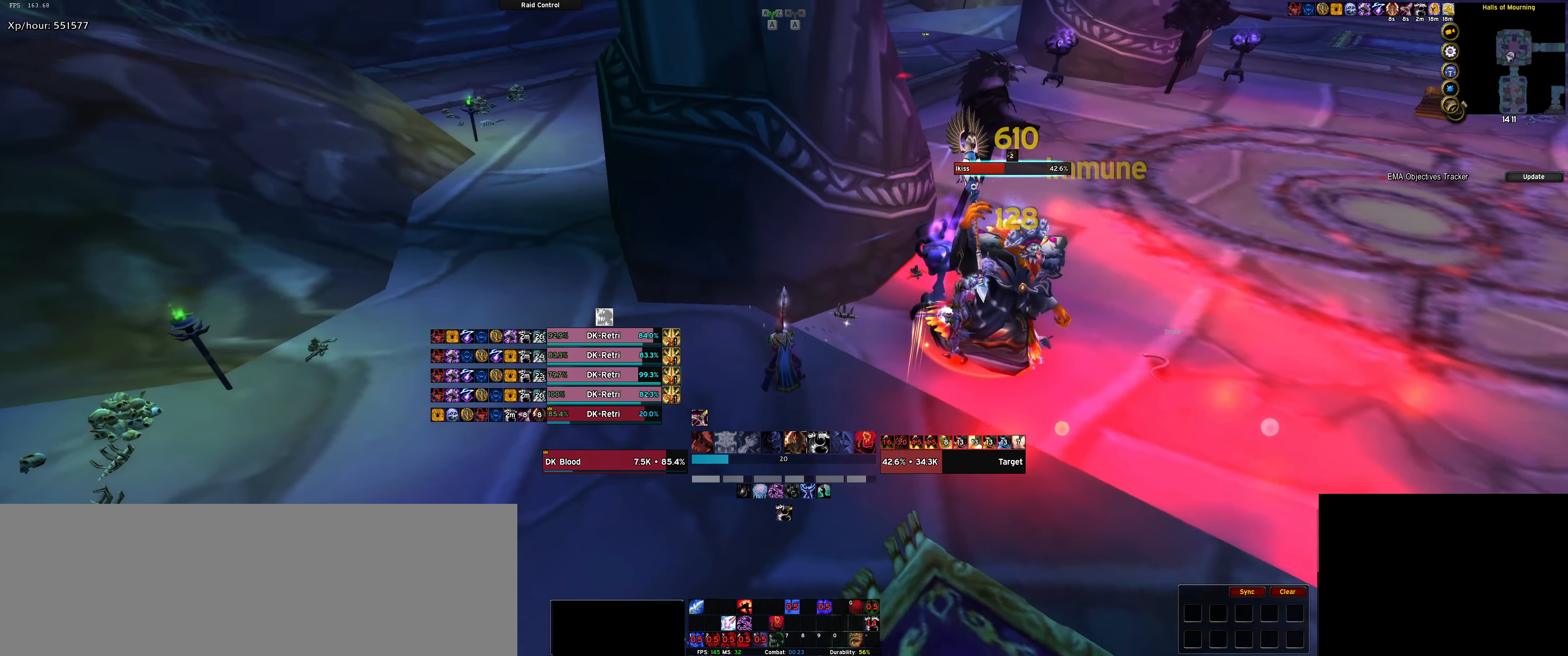
{"keys": ["a", "s"], "events": [[50, "f", "up"], [150, "f", "down"], [233, "f", "up"], [333, "f", "down"], [417, "f", "up"]]}
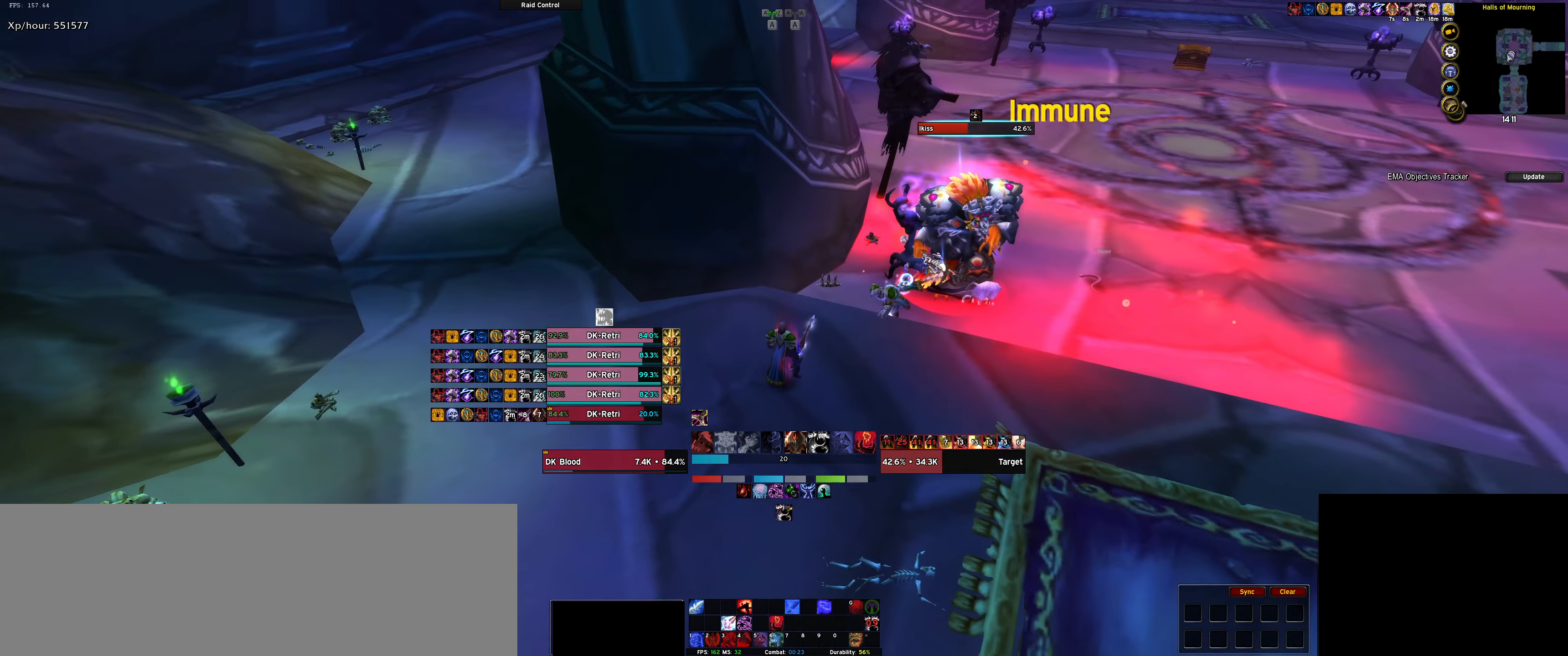
{"keys": ["a", "f"], "events": [[67, "f", "down"], [150, "f", "up"], [150, "s", "up"], [267, "f", "down"], [350, "f", "up"], [483, "f", "down"]]}
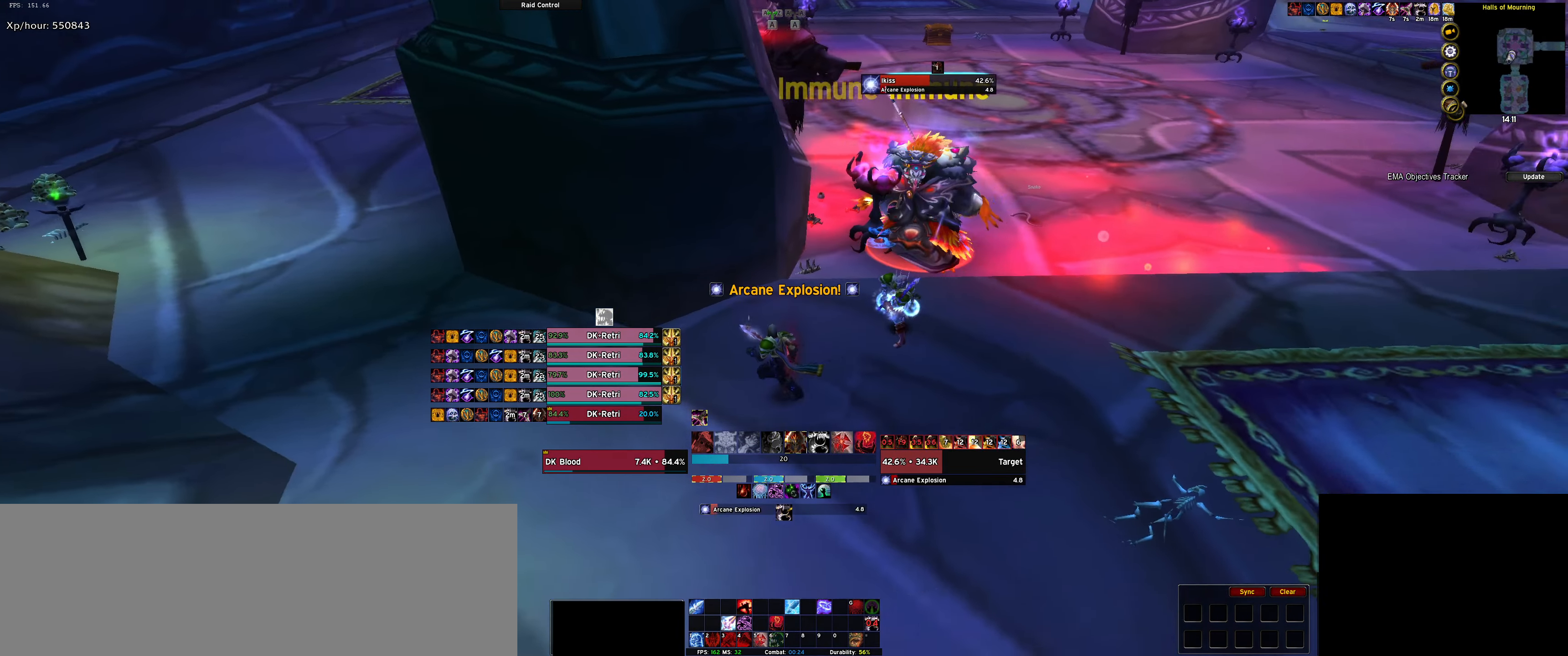
{"keys": ["a"], "events": [[33, "f", "up"], [167, "f", "down"], [217, "space", "down"], [267, "f", "up"], [317, "space", "up"], [350, "f", "down"], [467, "f", "up"]]}
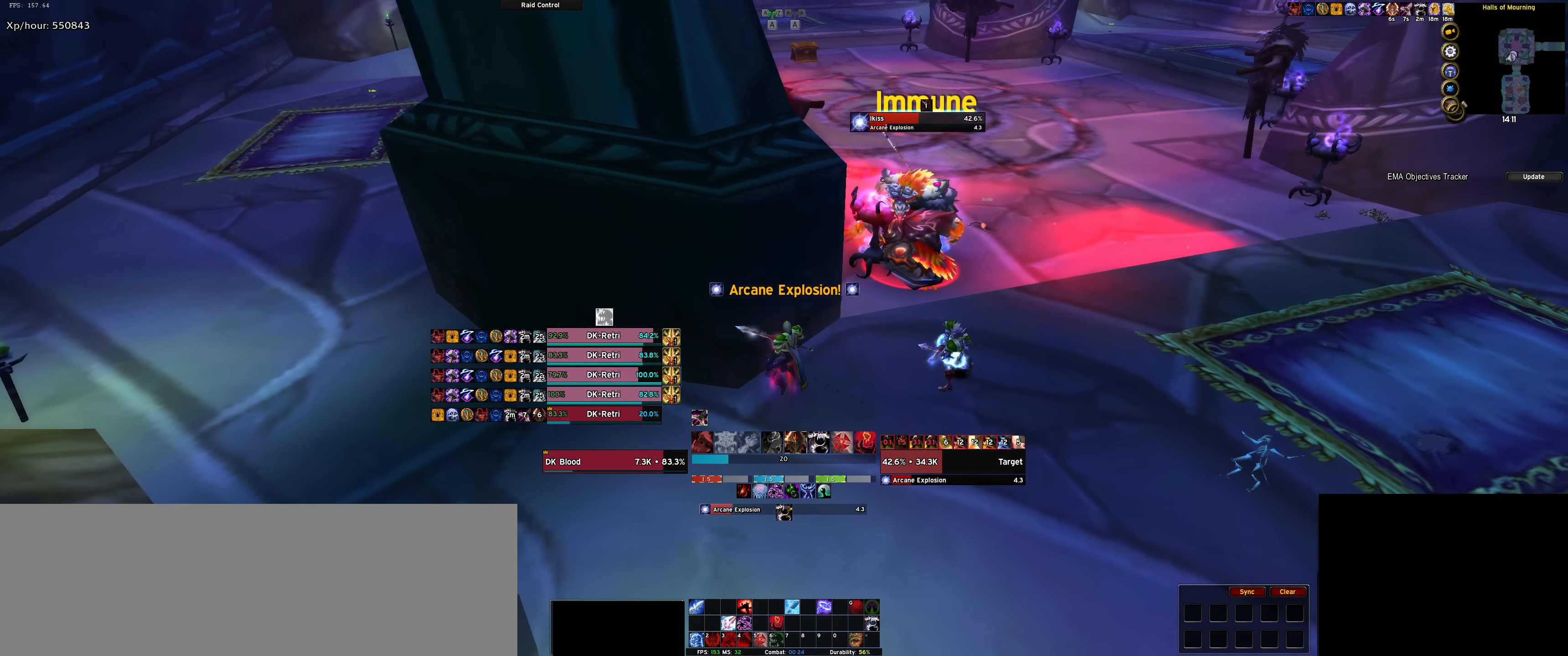
{"keys": ["d", "f"], "events": [[133, "a", "up"], [133, "f", "down"], [233, "d", "down"], [283, "f", "up"], [433, "f", "down"]]}
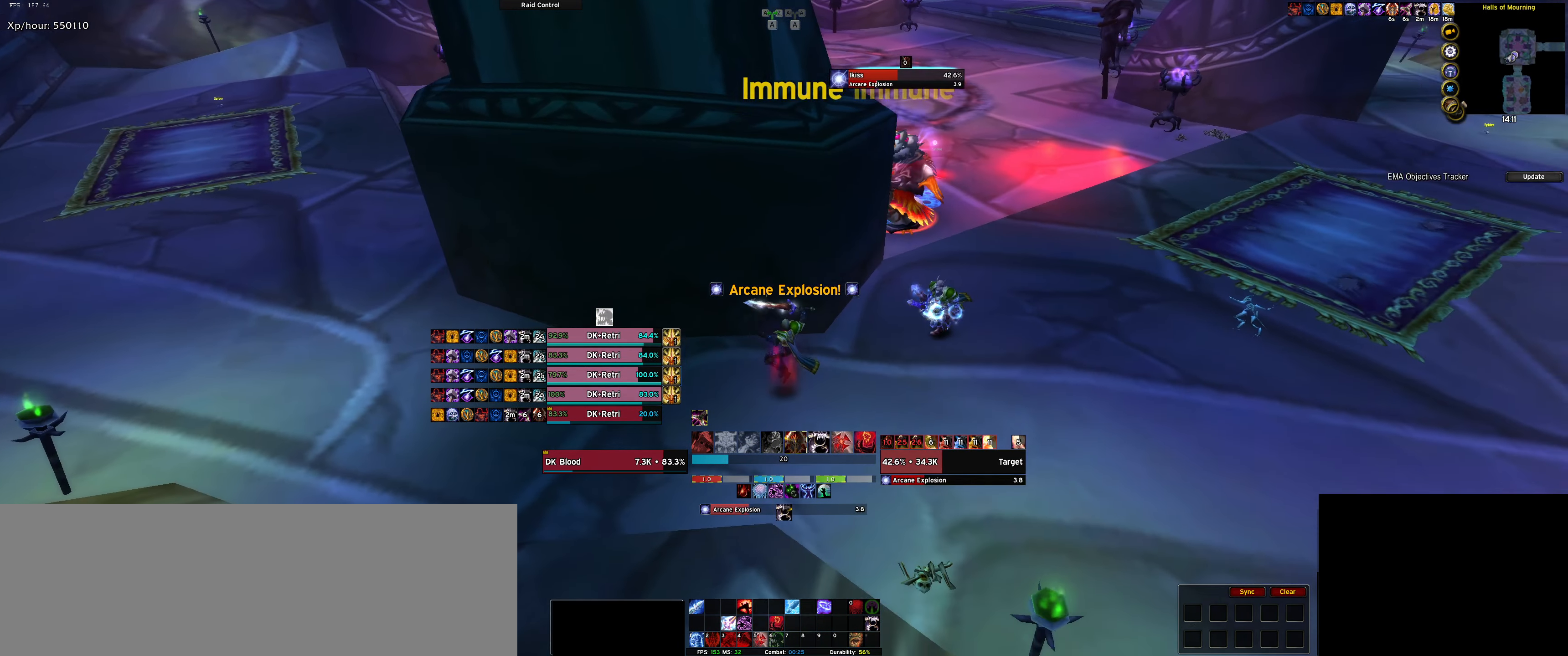
{"keys": ["a", "f", "s"], "events": [[17, "f", "up"], [117, "f", "down"], [250, "f", "up"], [250, "s", "down"], [433, "a", "down"], [433, "d", "up"], [433, "f", "down"]]}
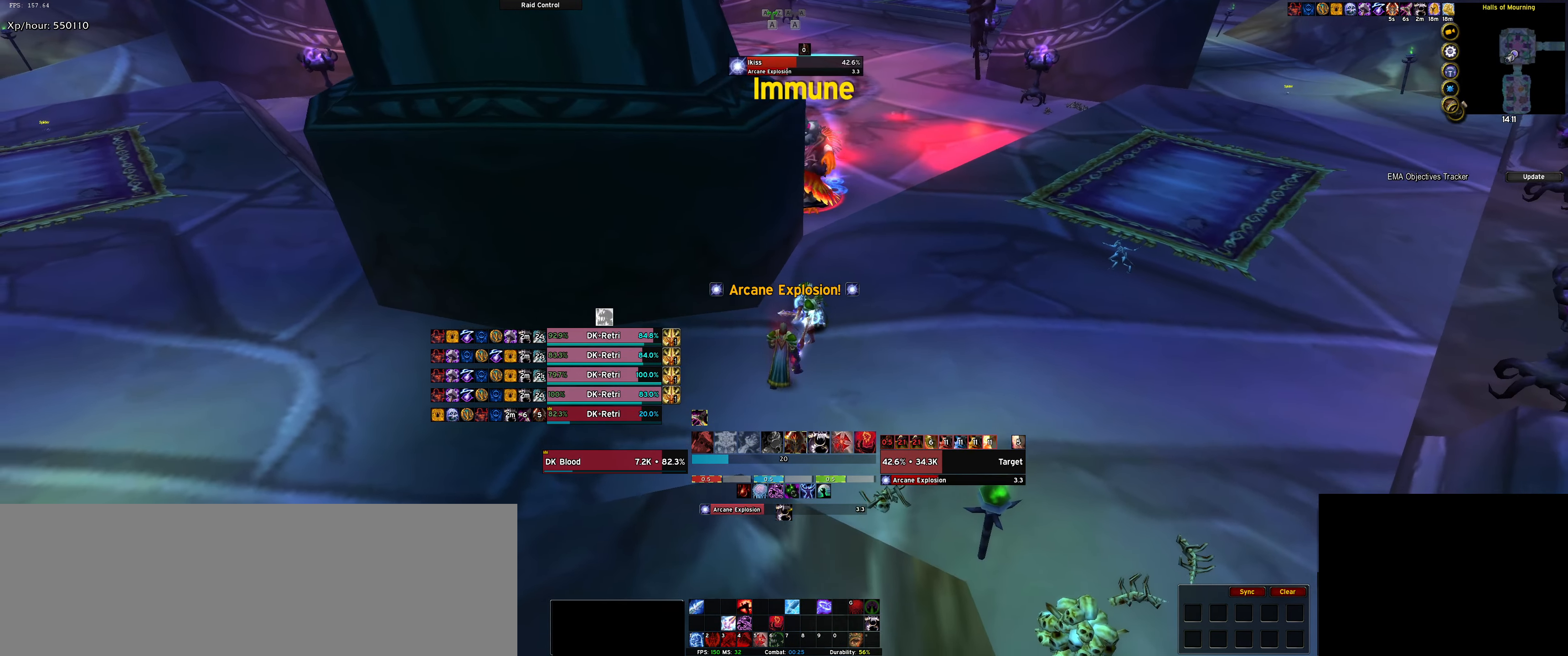
{"keys": ["d"], "events": [[83, "f", "up"], [167, "f", "down"], [217, "a", "up"], [317, "f", "up"], [400, "d", "down"], [450, "s", "up"]]}
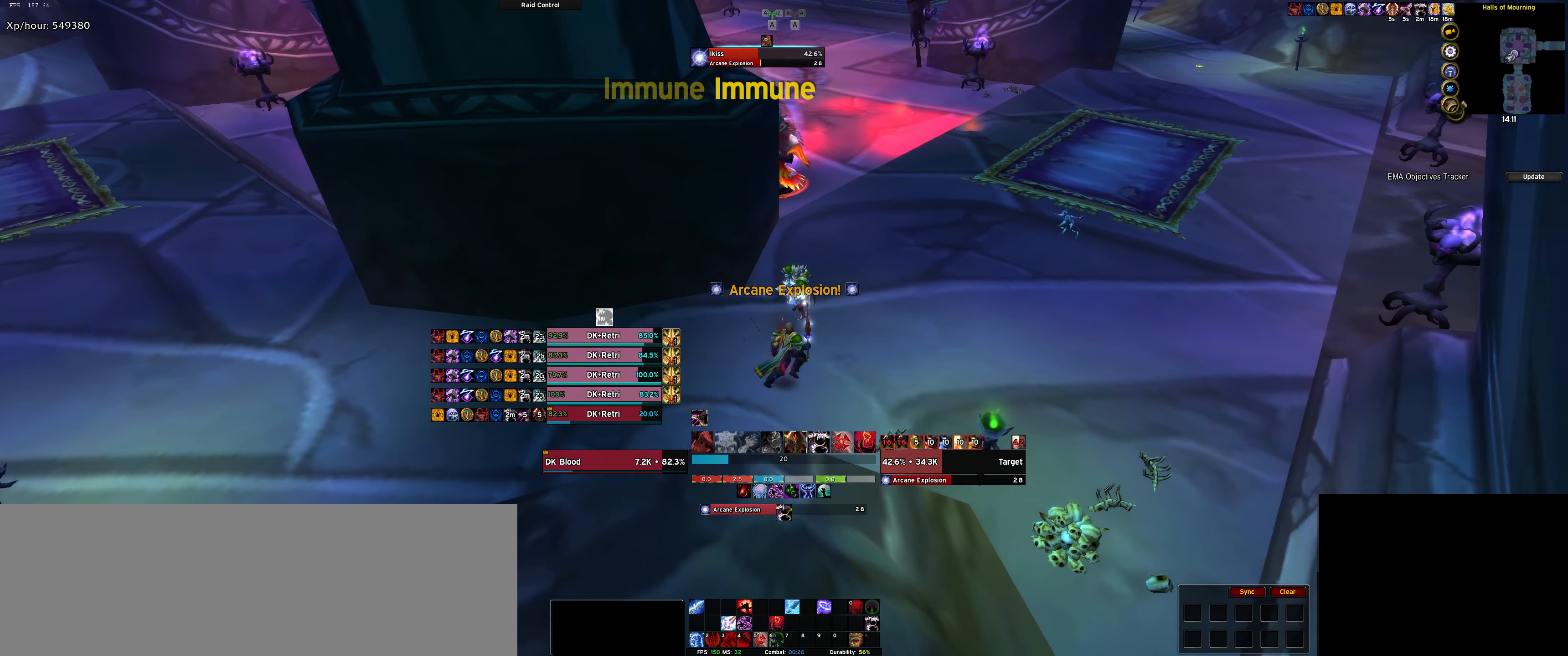
{"keys": ["a", "f"], "events": [[50, "f", "down"], [183, "f", "up"], [283, "f", "down"], [367, "a", "down"], [367, "d", "up"], [367, "f", "up"], [467, "f", "down"]]}
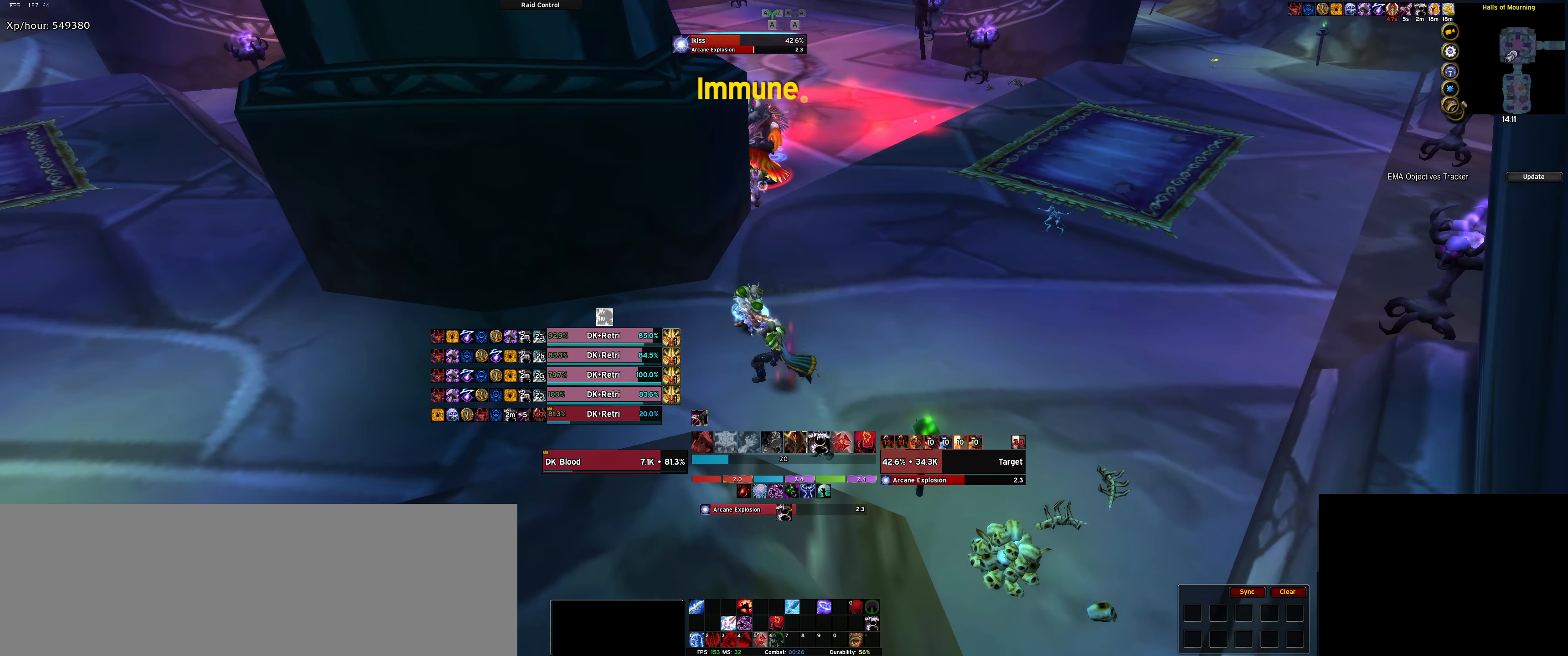
{"keys": ["a"], "events": [[67, "f", "up"], [200, "f", "down"], [300, "f", "up"], [400, "f", "down"], [483, "f", "up"]]}
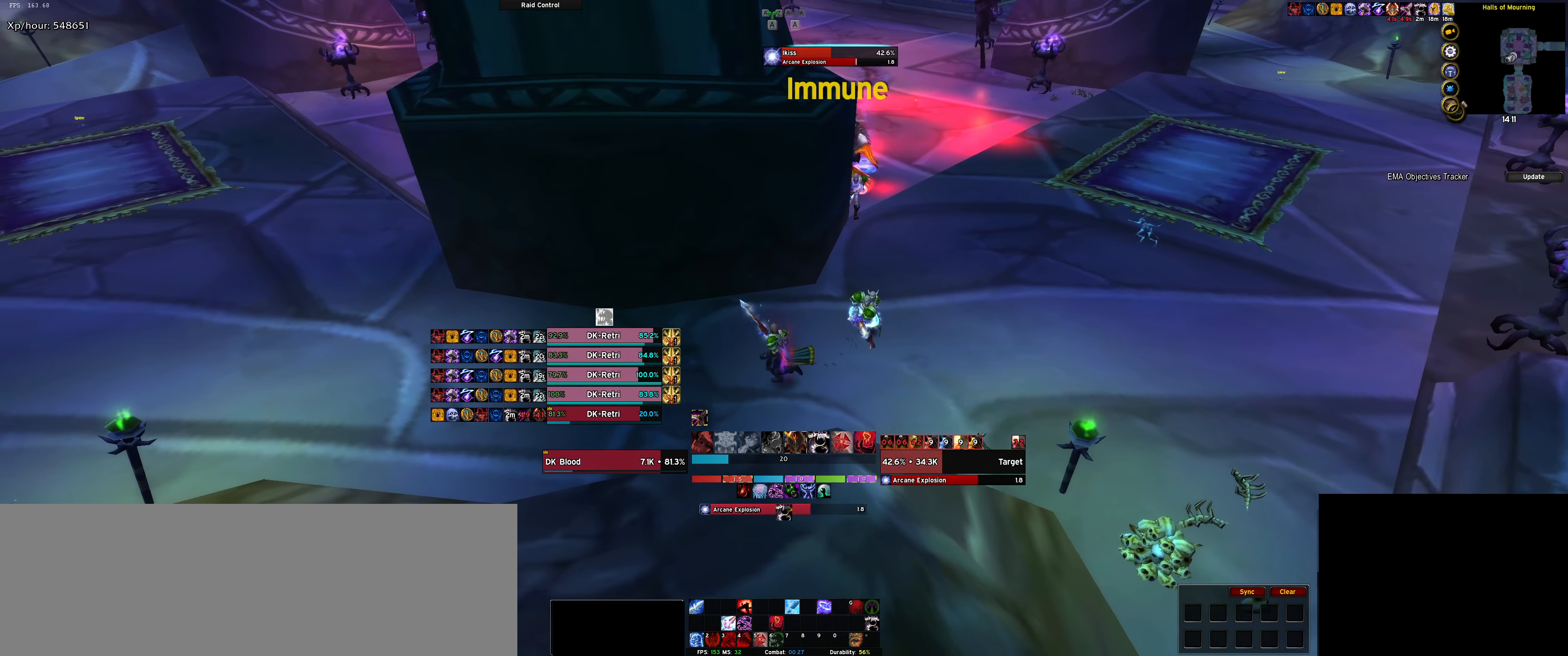
{"keys": ["a", "w"], "events": [[83, "f", "down"], [167, "f", "up"], [267, "f", "down"], [350, "f", "up"], [450, "w", "down"]]}
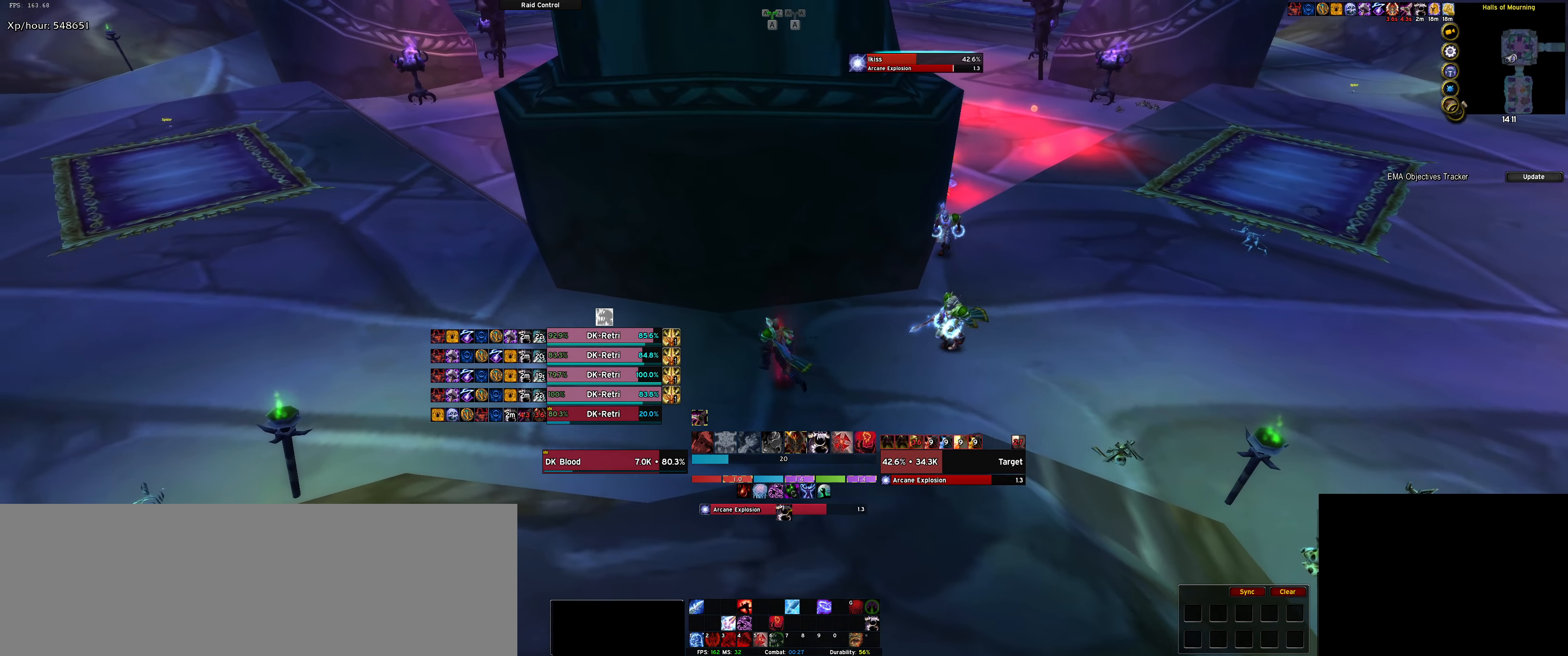
{"keys": ["d", "w"], "events": [[50, "d", "down"], [100, "a", "up"], [150, "f", "down"], [283, "f", "up"]]}
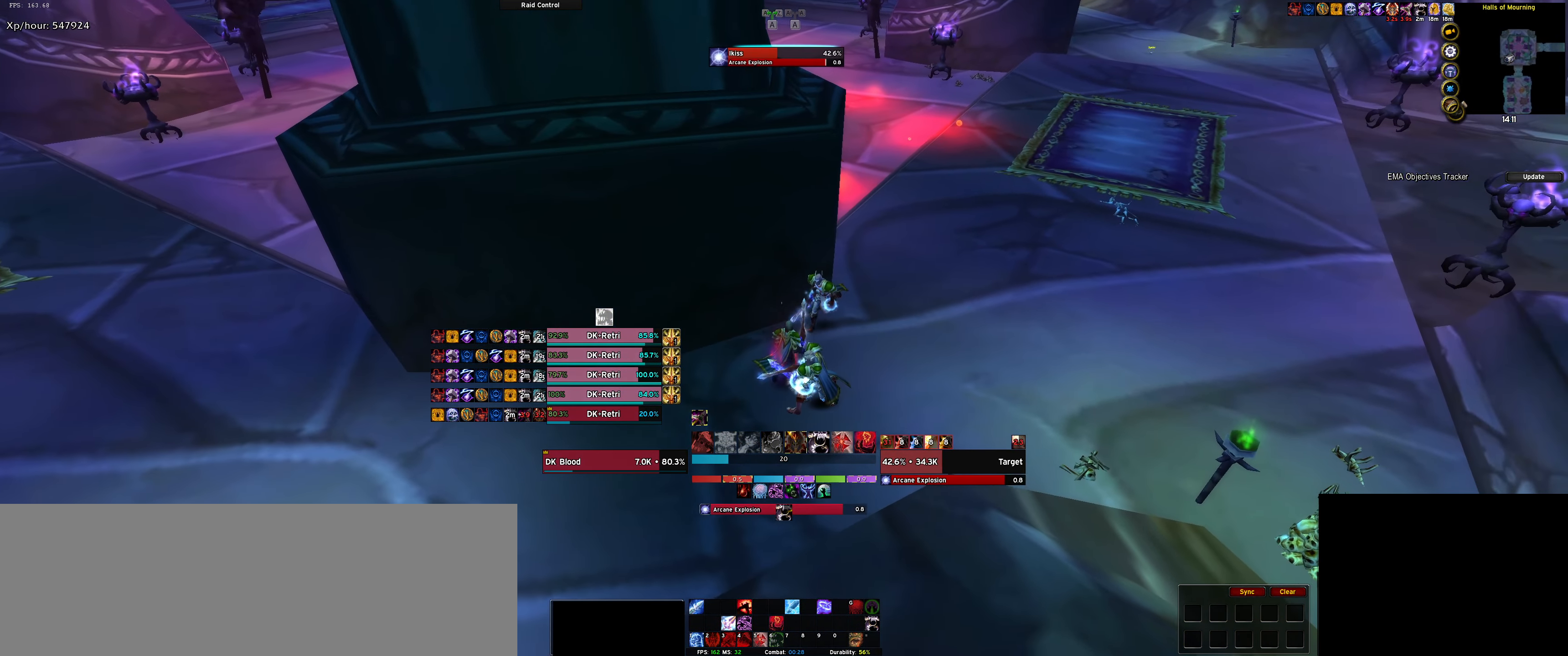
{"keys": ["w"], "events": [[300, "d", "up"]]}
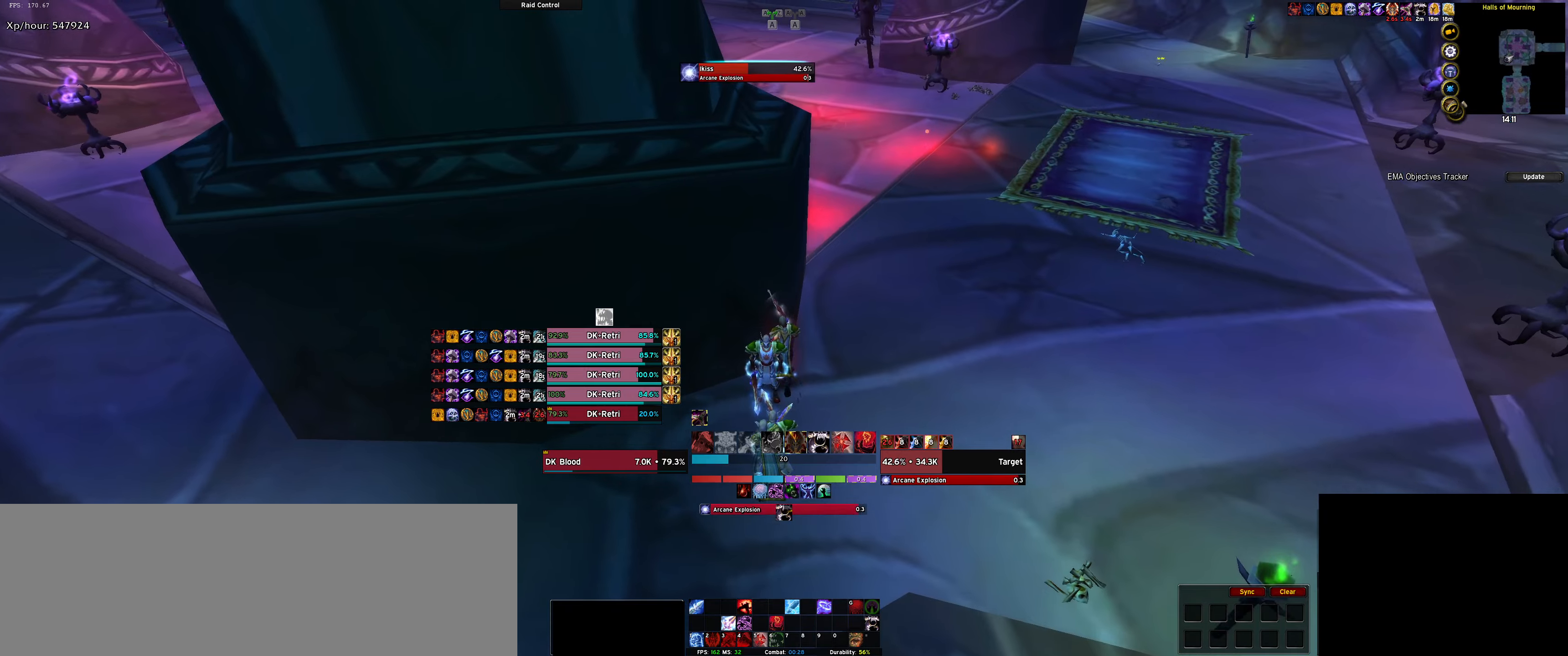
{"keys": [], "events": [[267, "w", "up"]]}
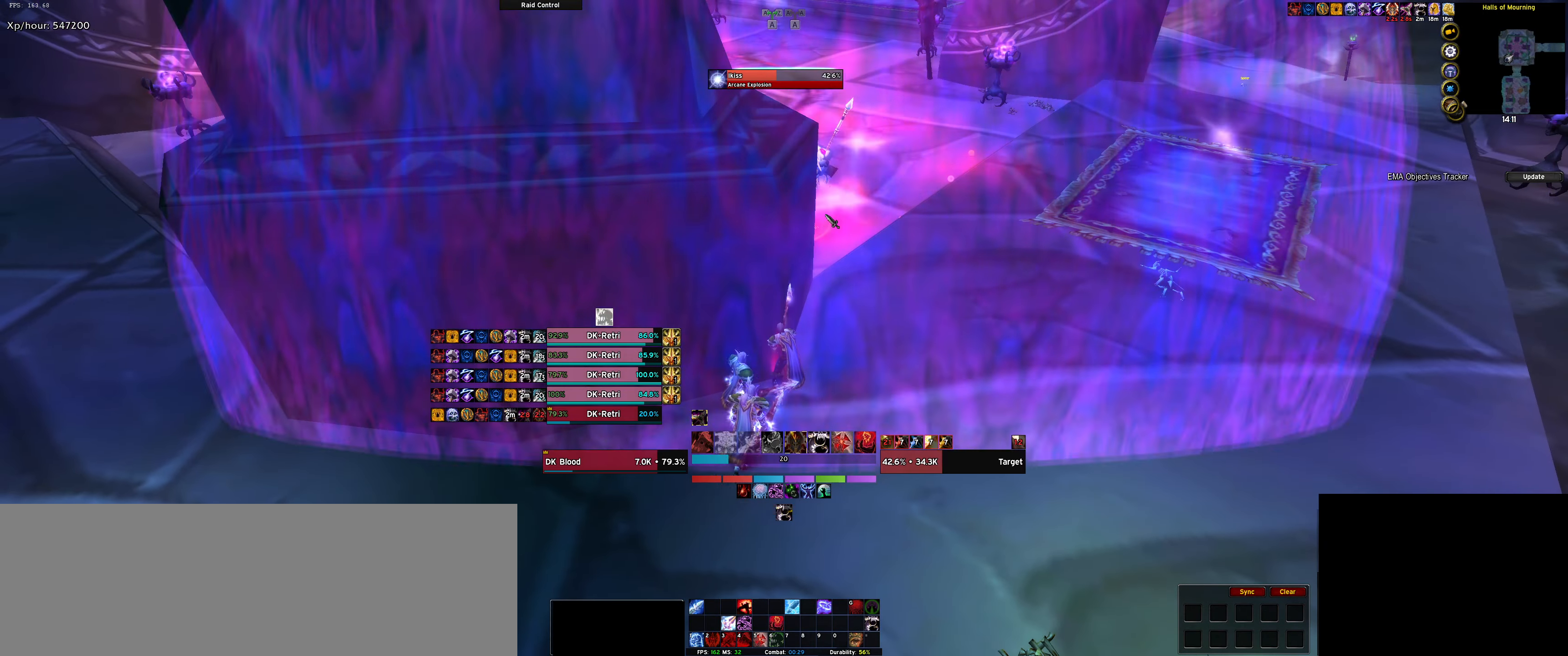
{"keys": ["d", "w"], "events": [[200, "d", "down"], [200, "w", "down"]]}
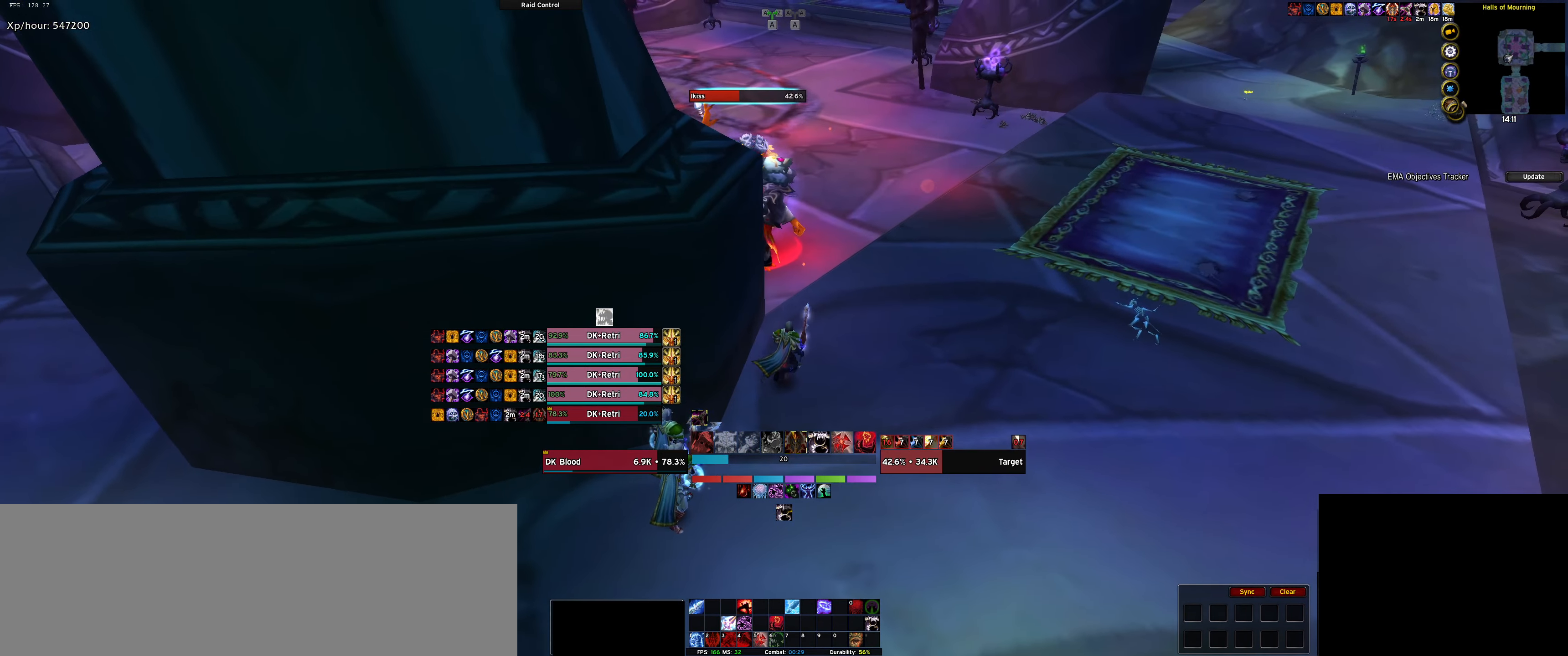
{"keys": ["d", "f", "w"], "events": [[200, "d", "up"], [300, "d", "down"], [384, "f", "down"]]}
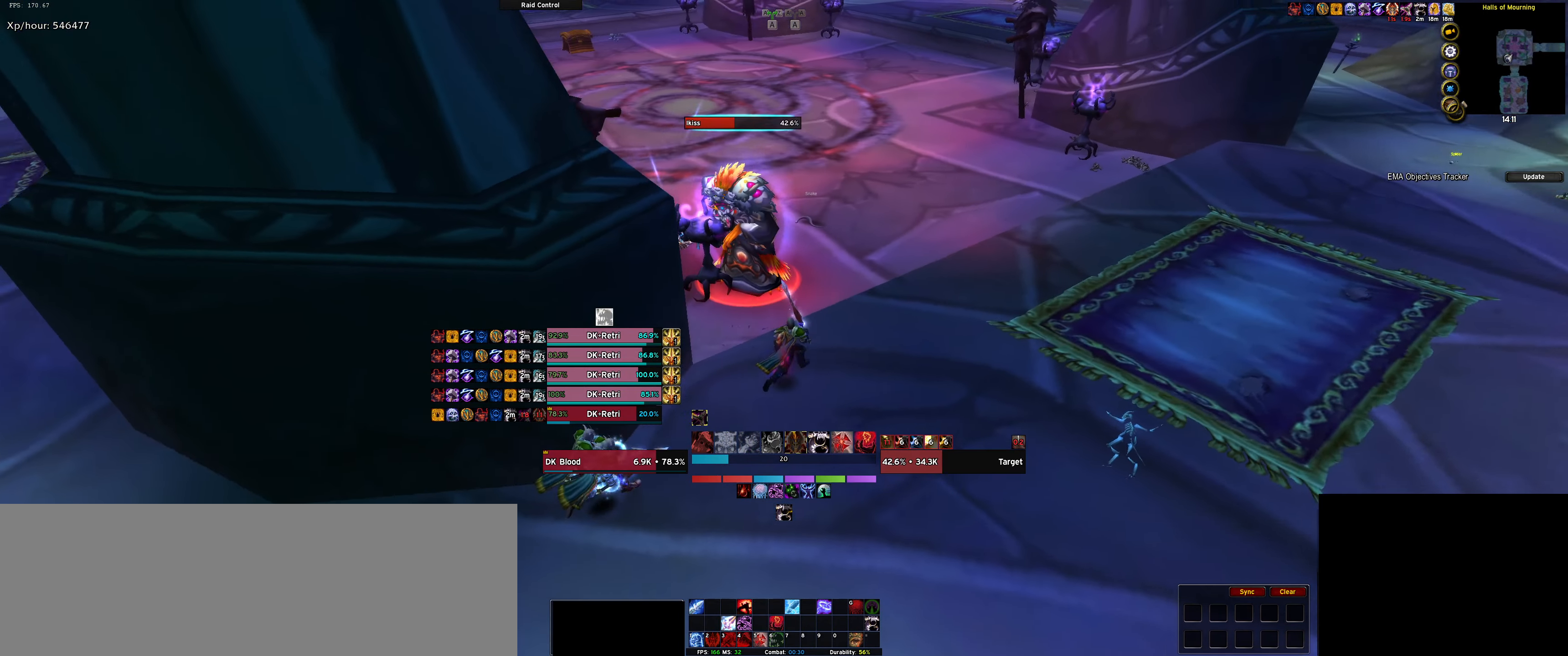
{"keys": ["w"], "events": [[34, "f", "up"], [267, "d", "up"]]}
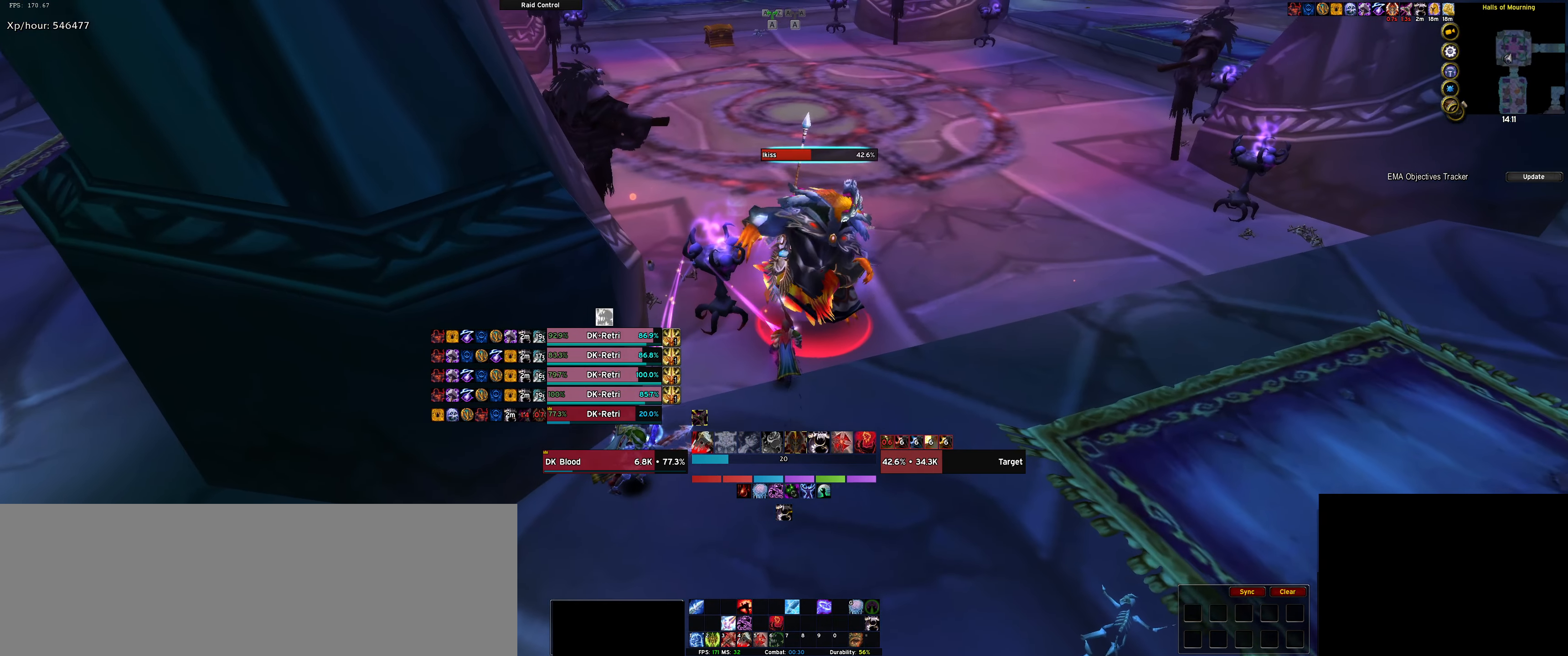
{"keys": ["d", "w"], "events": [[134, "6", "down"], [234, "6", "up"], [334, "6", "down"], [417, "6", "up"], [417, "d", "down"]]}
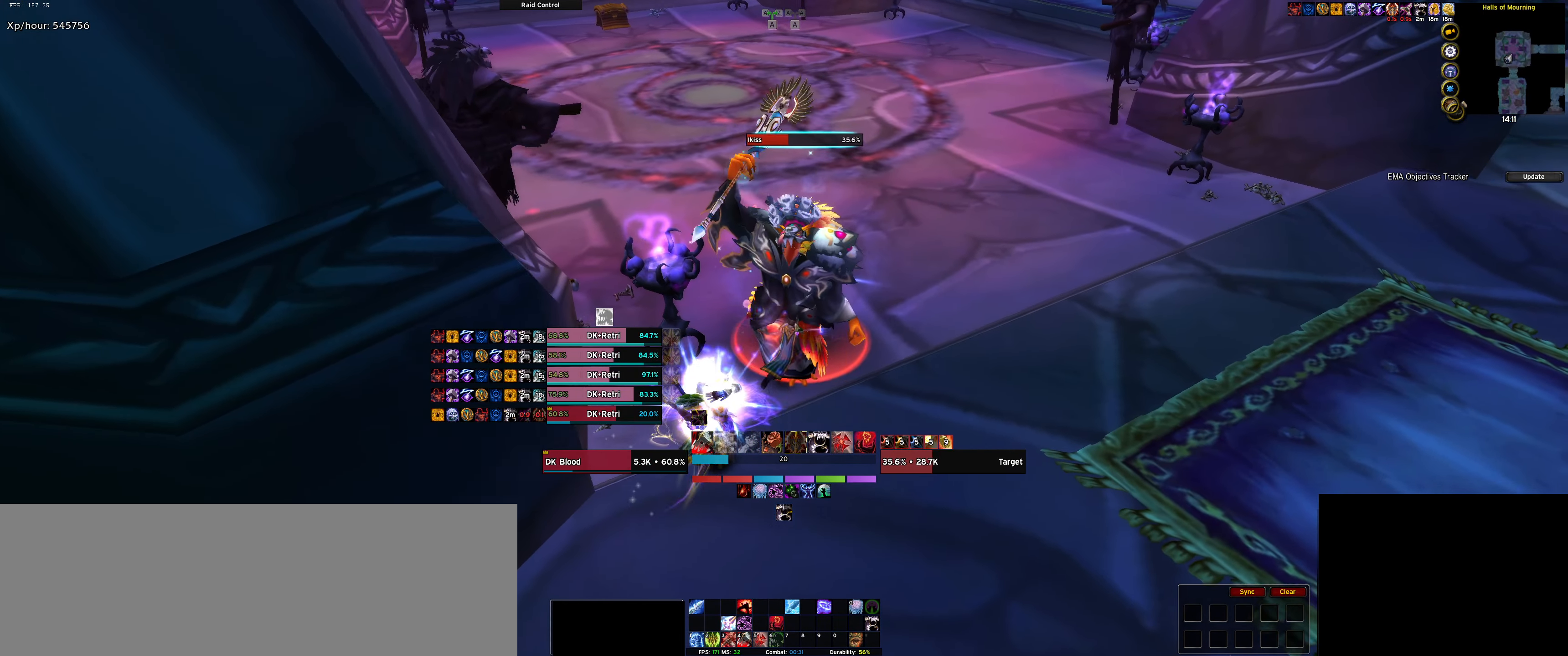
{"keys": ["1", "d"], "events": [[17, "1", "down"], [17, "6", "down"], [67, "6", "up"], [67, "d", "up"], [67, "w", "up"], [117, "1", "up"], [167, "1", "down"], [250, "1", "up"], [300, "1", "down"], [400, "1", "up"], [434, "1", "down"], [434, "d", "down"]]}
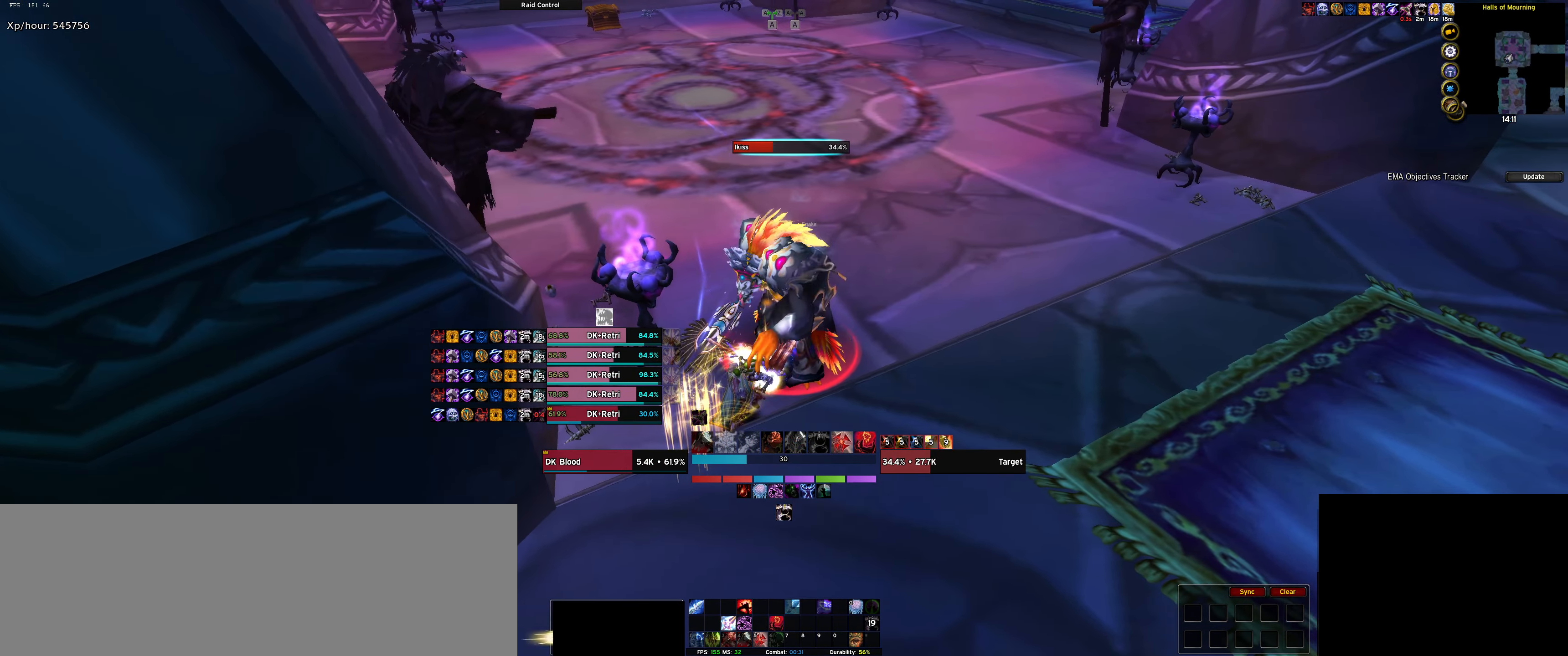
{"keys": [], "events": [[34, "1", "up"], [134, "1", "down"], [184, "d", "up"], [234, "1", "up"], [317, "1", "down"], [367, "1", "up"], [450, "1", "down"], [500, "1", "up"]]}
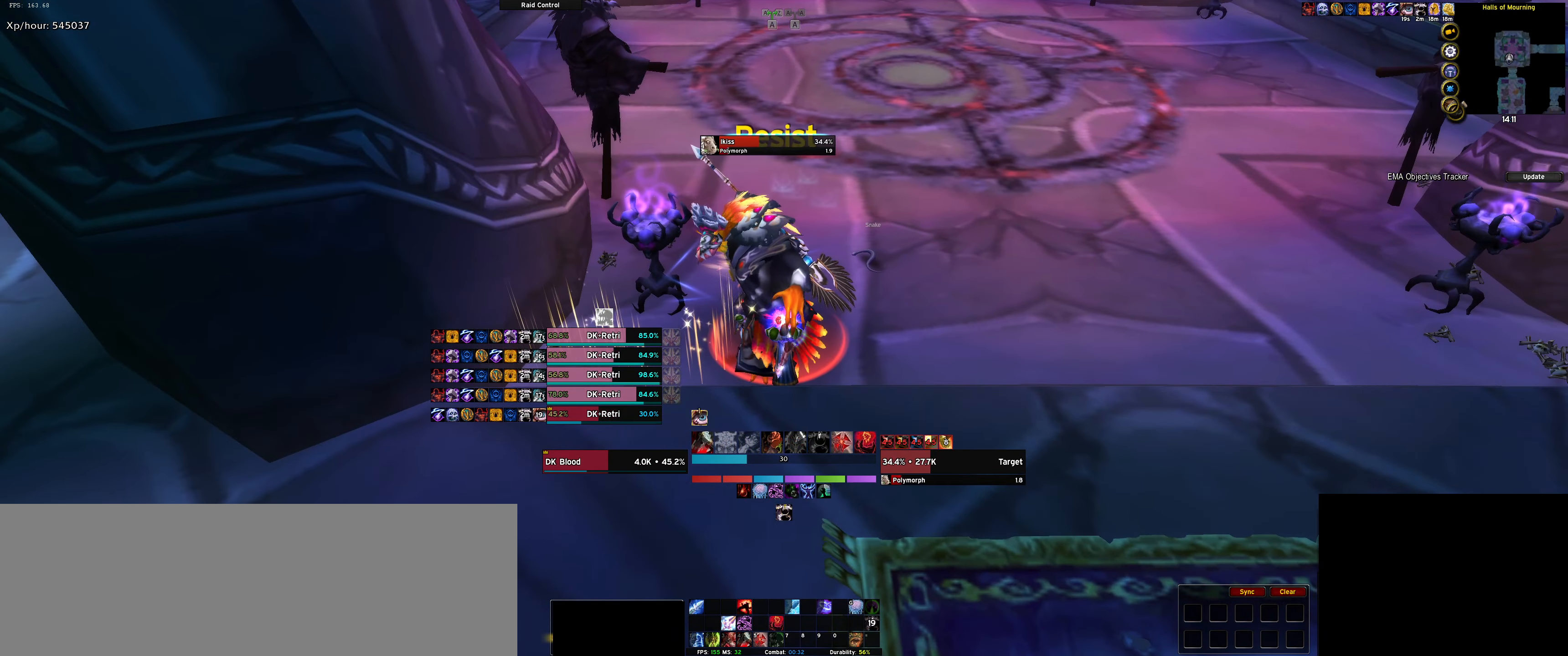
{"keys": ["1"], "events": [[100, "1", "down"], [150, "d", "down"], [200, "1", "up"], [284, "1", "down"], [284, "d", "up"], [384, "1", "up"], [417, "1", "down"]]}
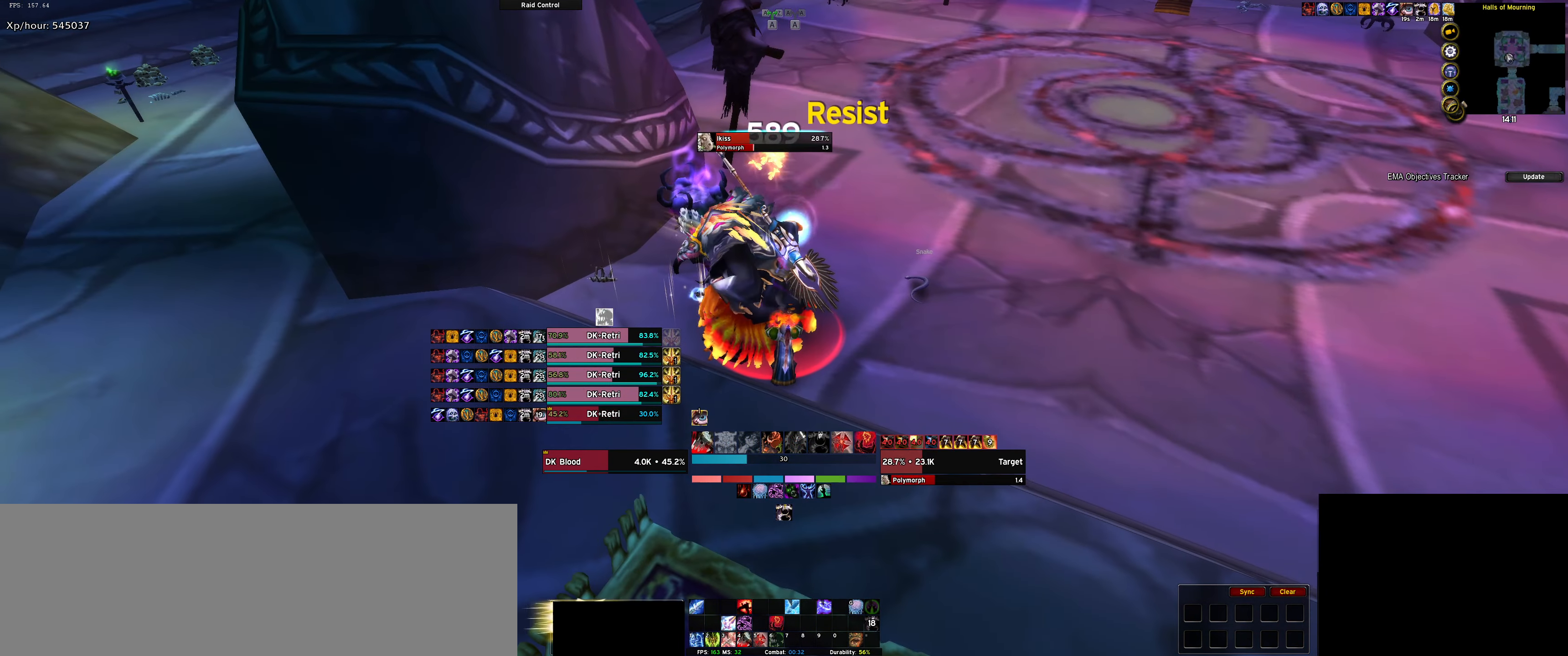
{"keys": ["1"], "events": [[17, "1", "up"], [67, "1", "down"], [150, "1", "up"], [200, "1", "down"], [250, "1", "up"], [350, "1", "down"], [400, "1", "up"], [484, "1", "down"]]}
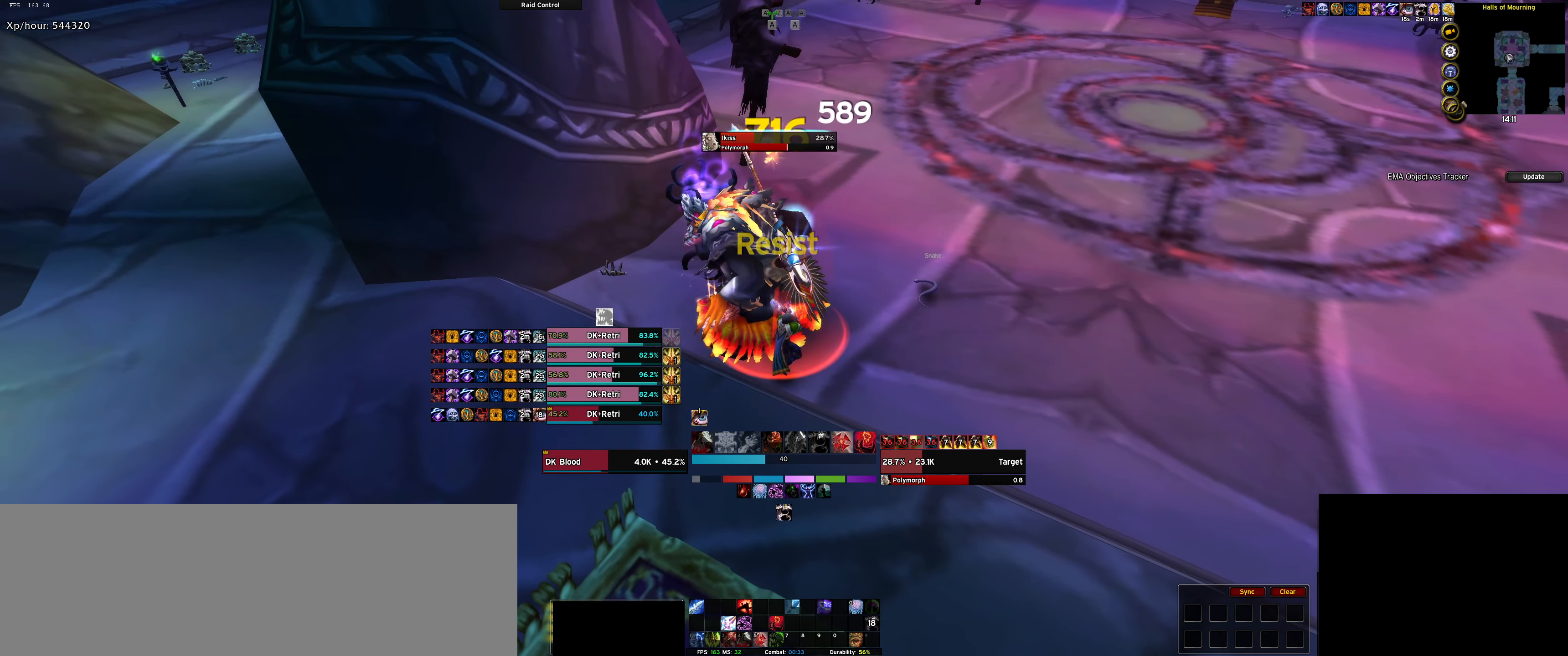
{"keys": [], "events": [[34, "1", "up"], [134, "1", "down"], [167, "1", "up"], [267, "1", "down"], [317, "1", "up"], [400, "1", "down"], [450, "1", "up"]]}
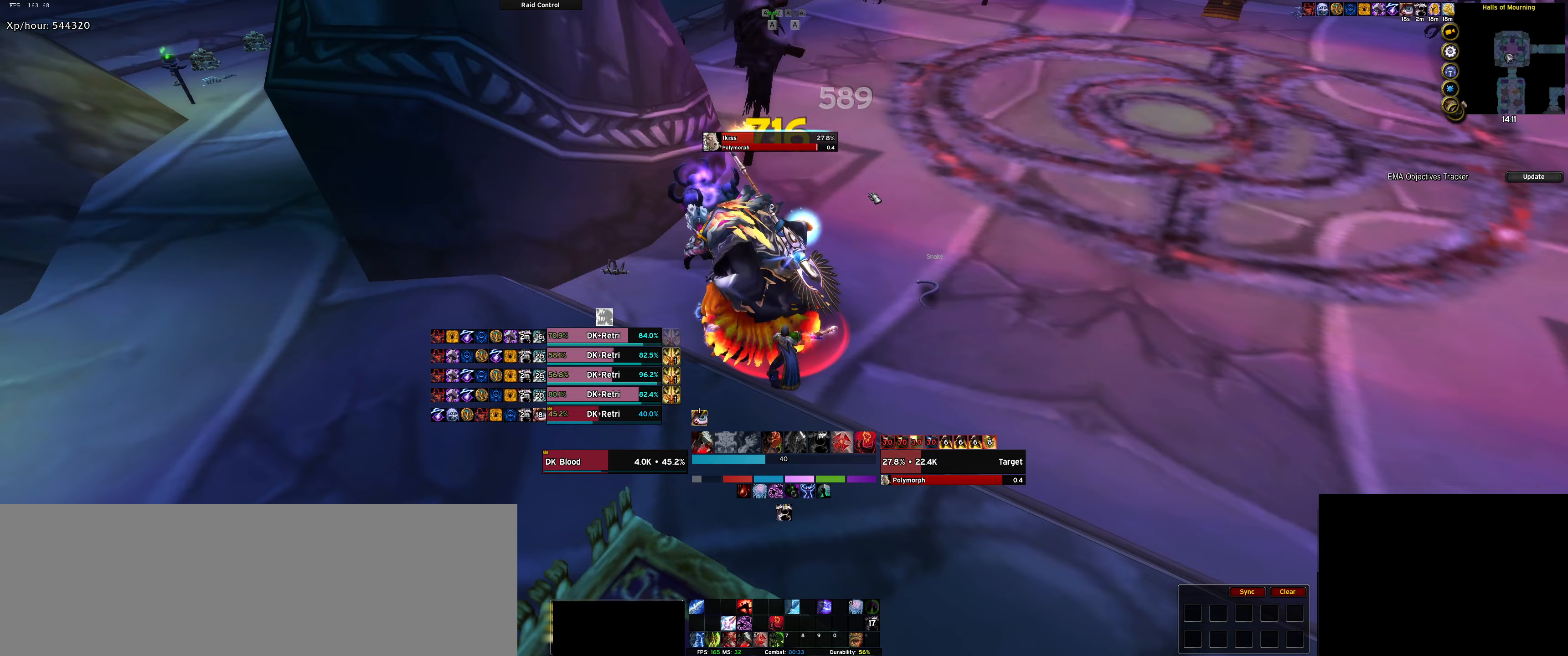
{"keys": ["1"], "events": [[50, "1", "down"], [100, "1", "up"], [183, "1", "down"], [233, "1", "up"], [333, "1", "down"], [416, "1", "up"], [466, "1", "down"]]}
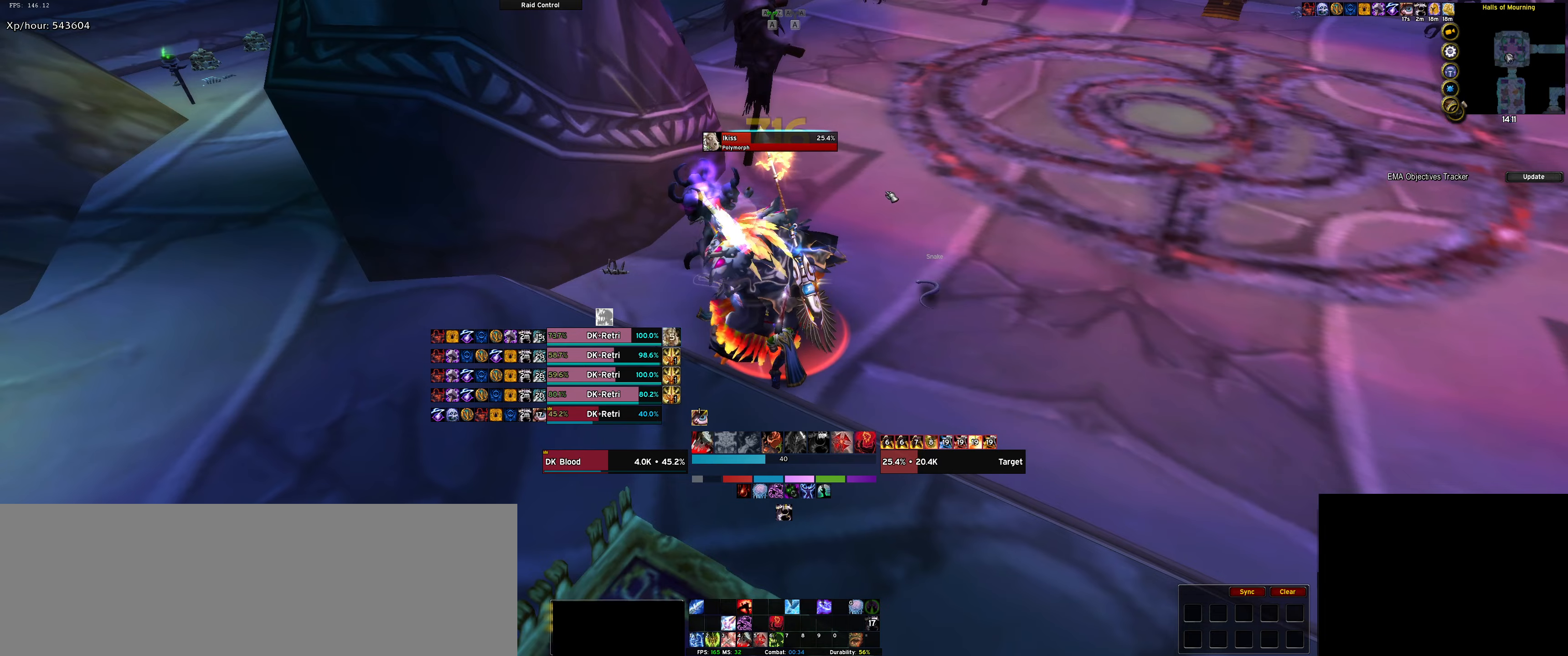
{"keys": [], "events": [[66, "1", "up"], [166, "1", "down"], [200, "1", "up"], [300, "1", "down"], [350, "1", "up"], [433, "1", "down"], [483, "1", "up"]]}
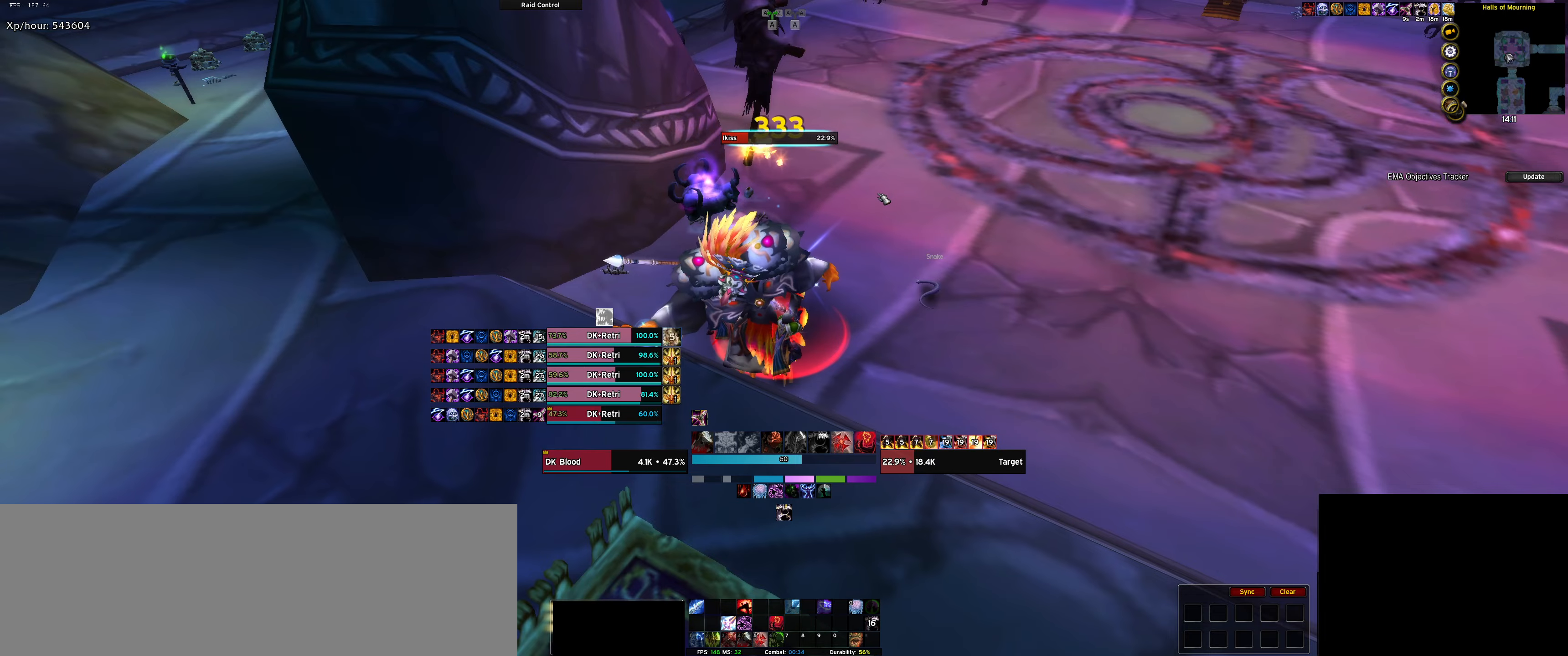
{"keys": [], "events": [[83, "1", "down"], [166, "1", "up"], [216, "1", "down"], [316, "1", "up"], [366, "1", "down"], [450, "1", "up"]]}